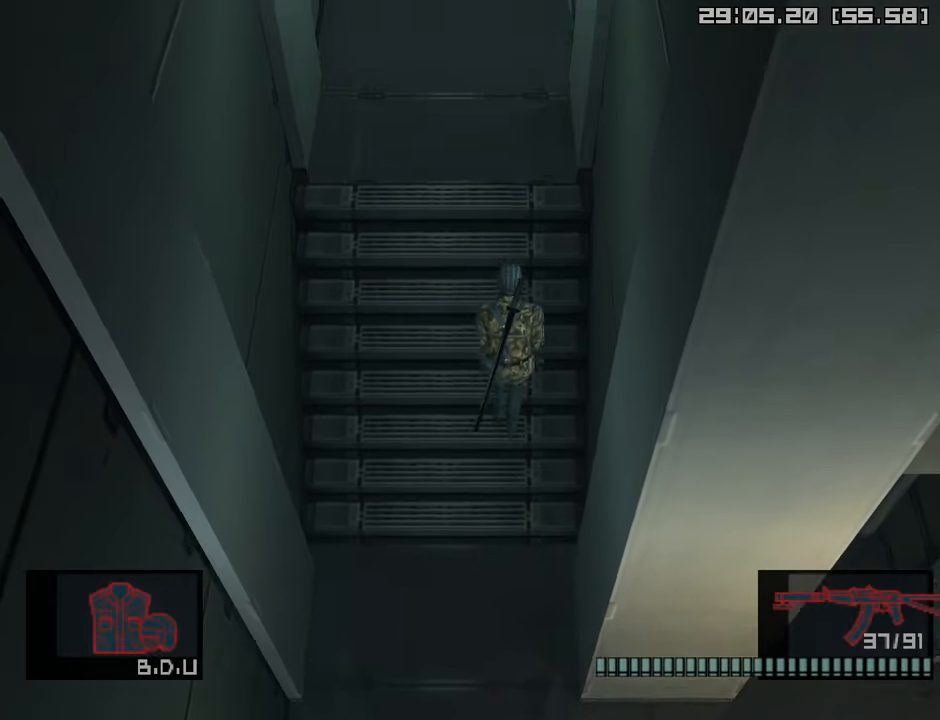
Gameplay with a controller (PlayStation layout); each line is a JSON object with the inputs held at the frame after it. "events" lists button and stick changes between this image and that frame as [ms after this image, input, new state], when the widget could be followed in between.
{"buttons": [], "left_stick": "up", "right_stick": "center", "events": []}
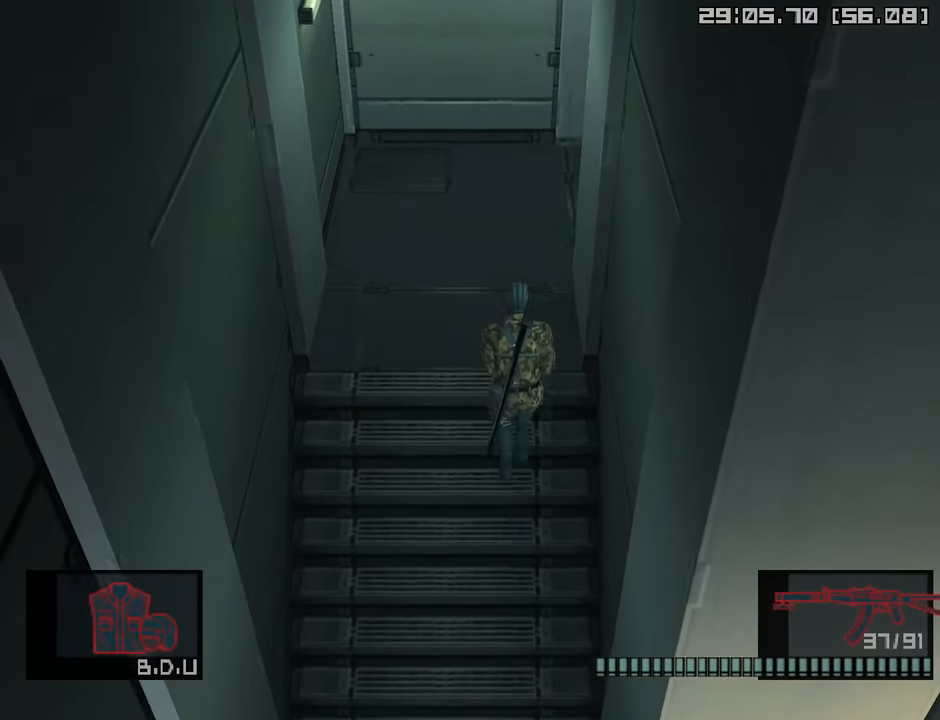
{"buttons": [], "left_stick": "up", "right_stick": "center", "events": []}
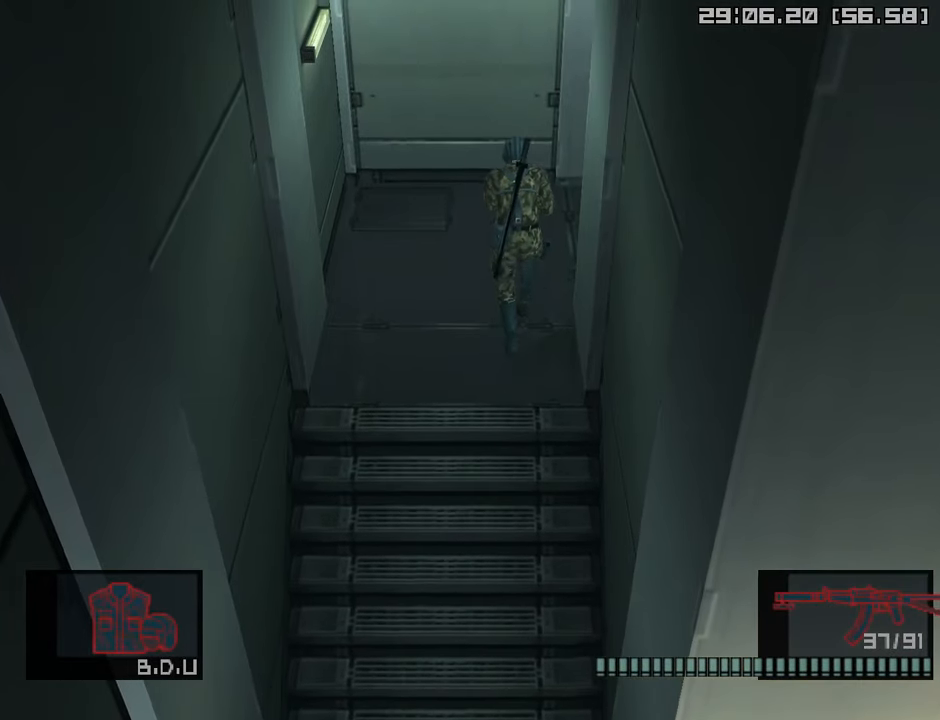
{"buttons": [], "left_stick": "right", "right_stick": "center", "events": [[117, "left_stick", "down-right"], [317, "left_stick", "right"]]}
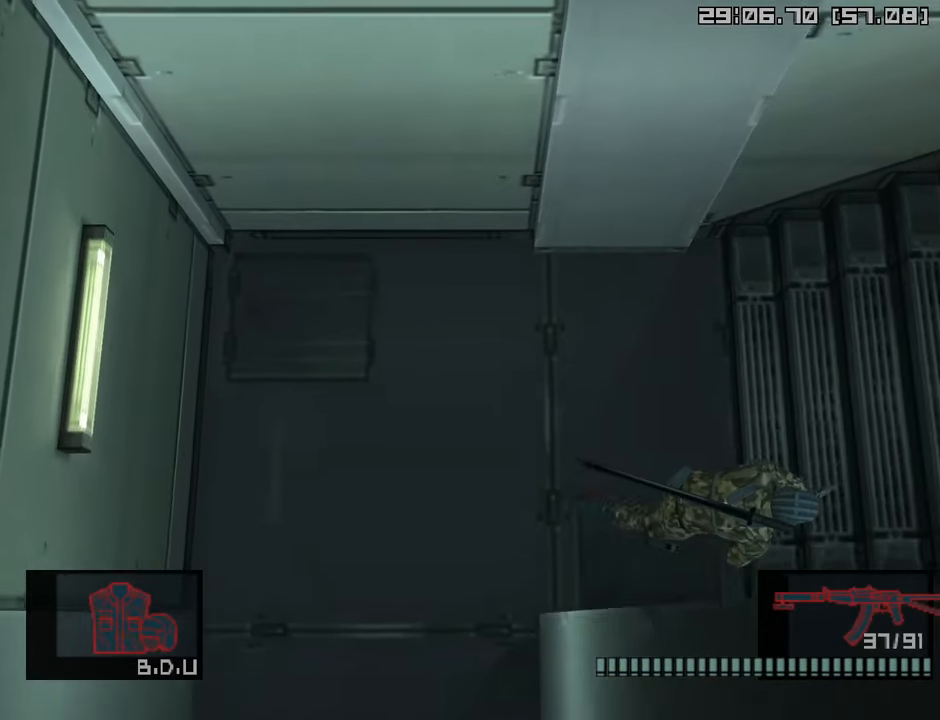
{"buttons": [], "left_stick": "right", "right_stick": "center", "events": []}
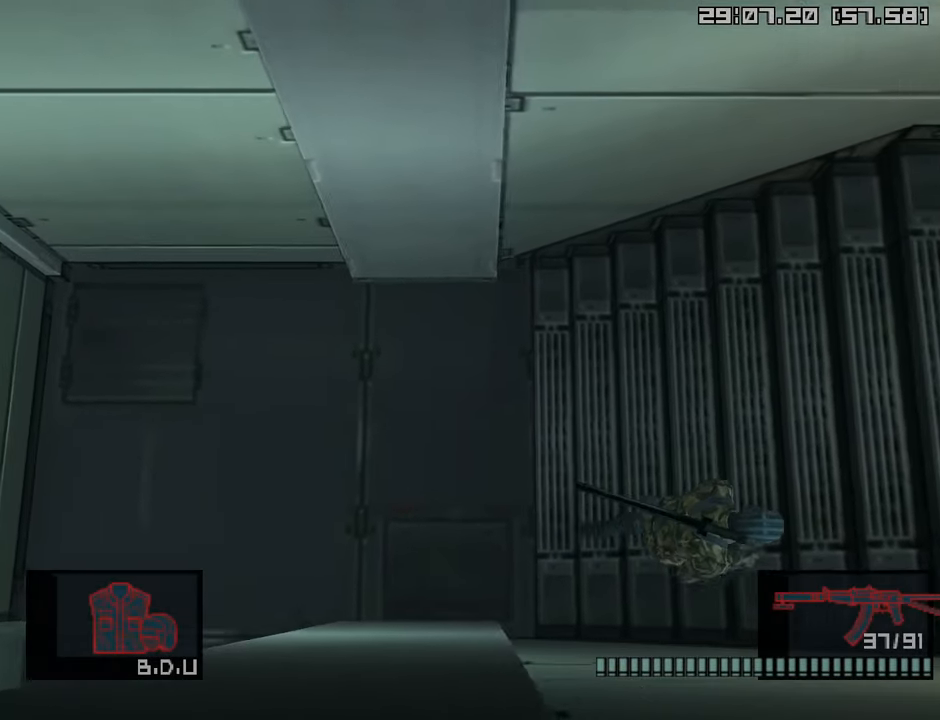
{"buttons": [], "left_stick": "right", "right_stick": "center", "events": []}
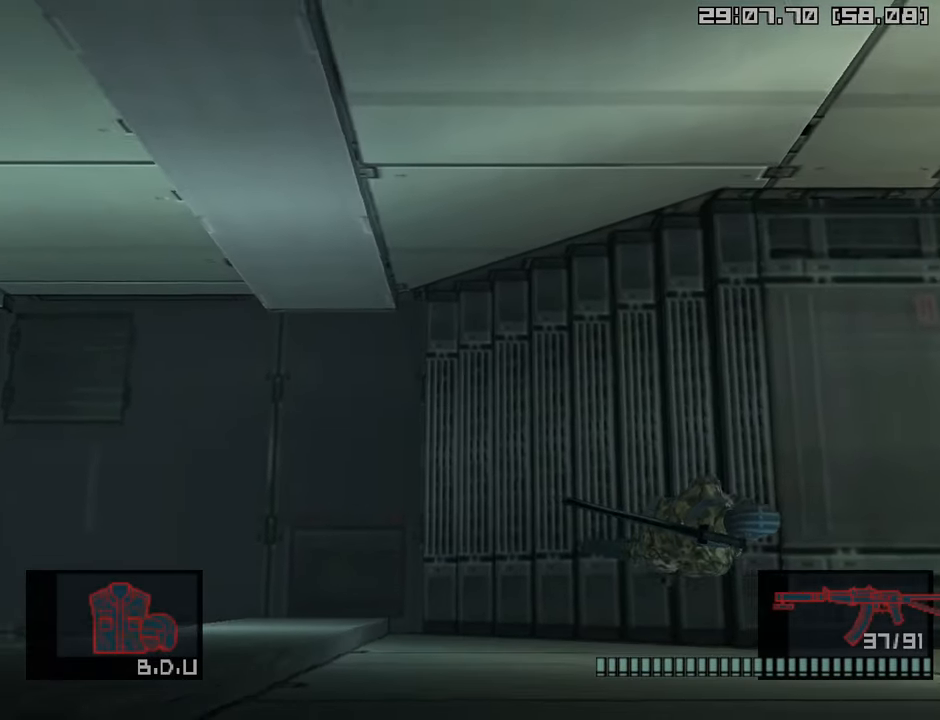
{"buttons": [], "left_stick": "right", "right_stick": "center", "events": []}
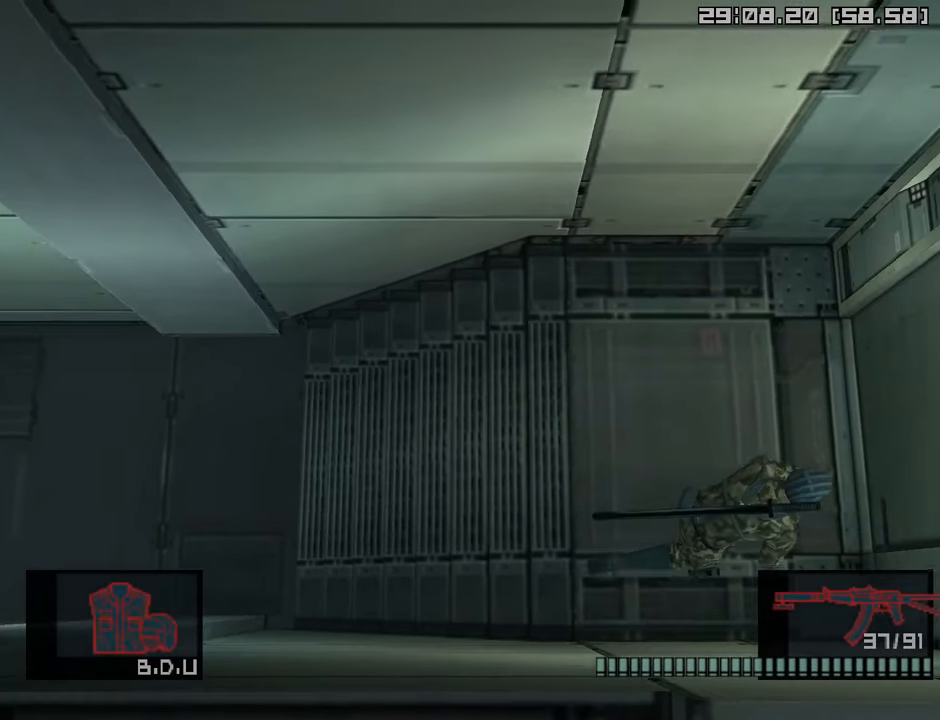
{"buttons": [], "left_stick": "right", "right_stick": "center", "events": []}
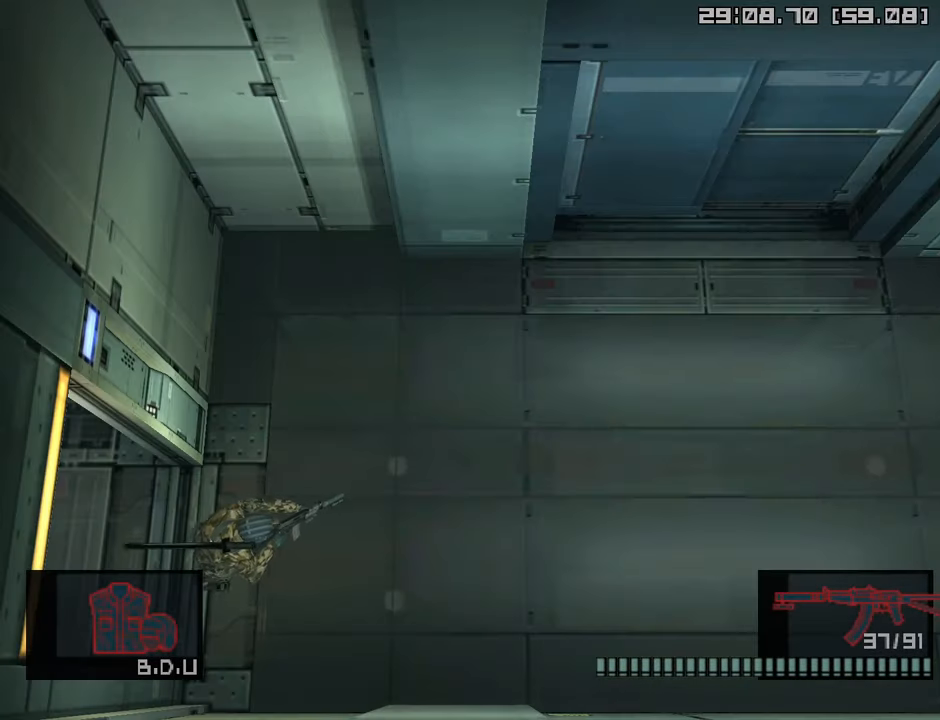
{"buttons": [], "left_stick": "right", "right_stick": "center", "events": []}
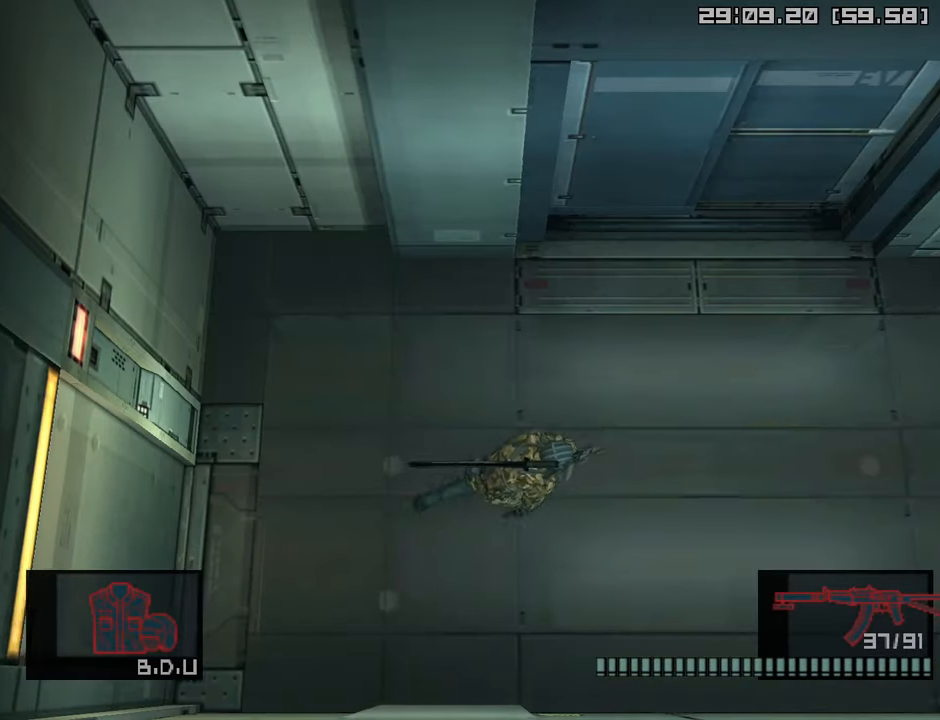
{"buttons": [], "left_stick": "right", "right_stick": "center", "events": []}
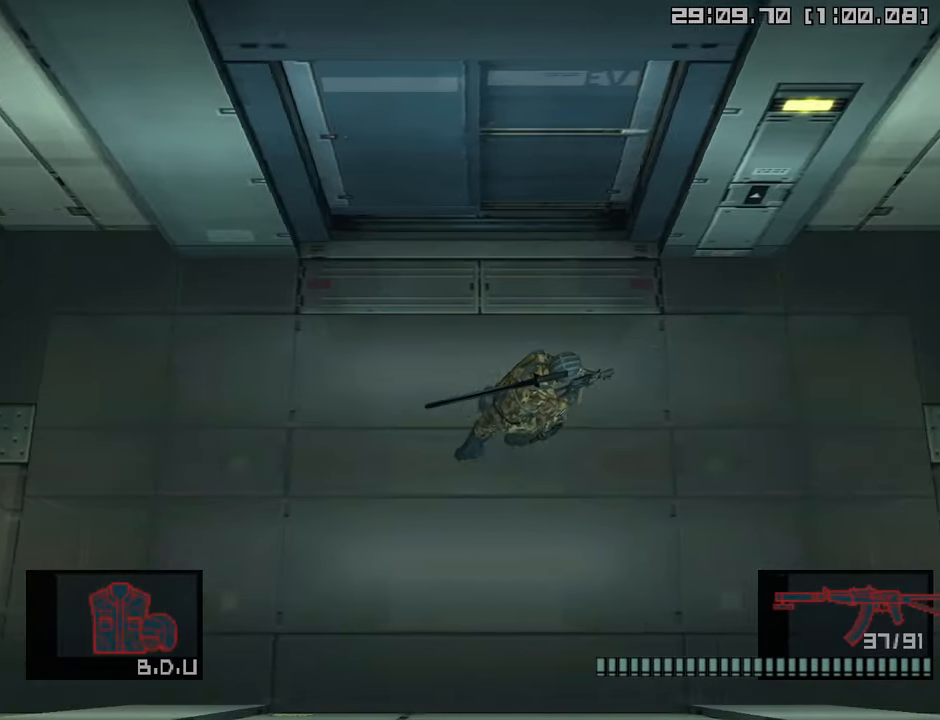
{"buttons": ["TRIANGLE"], "left_stick": "center", "right_stick": "center", "events": [[283, "left_stick", "up"], [300, "TRIANGLE", "down"], [433, "TRIANGLE", "up"], [466, "left_stick", "center"], [500, "TRIANGLE", "down"]]}
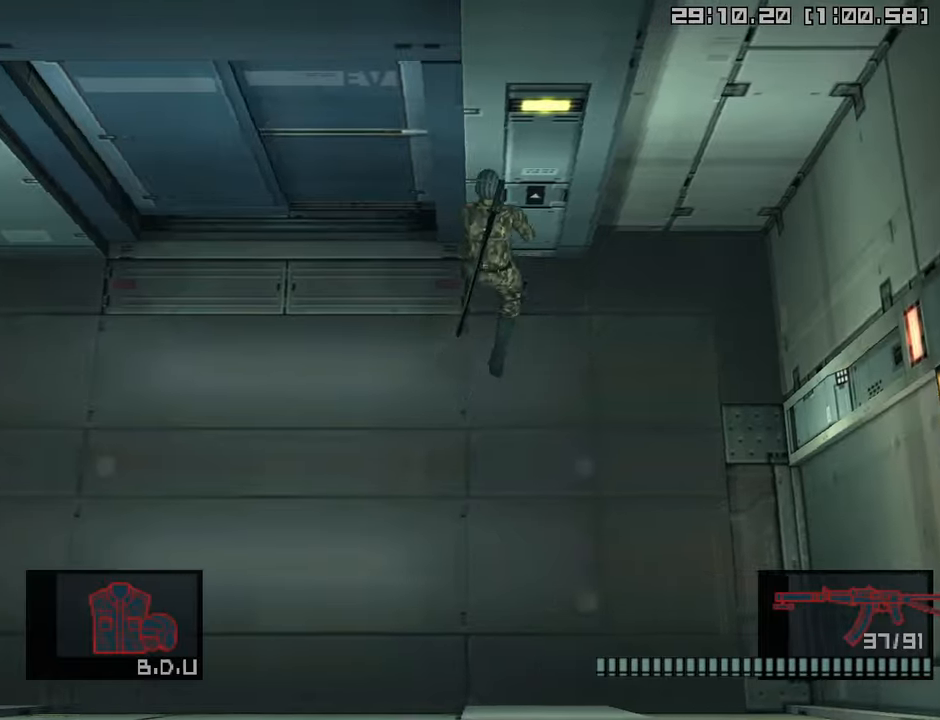
{"buttons": [], "left_stick": "center", "right_stick": "center", "events": [[100, "TRIANGLE", "up"], [150, "TRIANGLE", "down"], [266, "TRIANGLE", "up"], [350, "TRIANGLE", "down"], [450, "TRIANGLE", "up"]]}
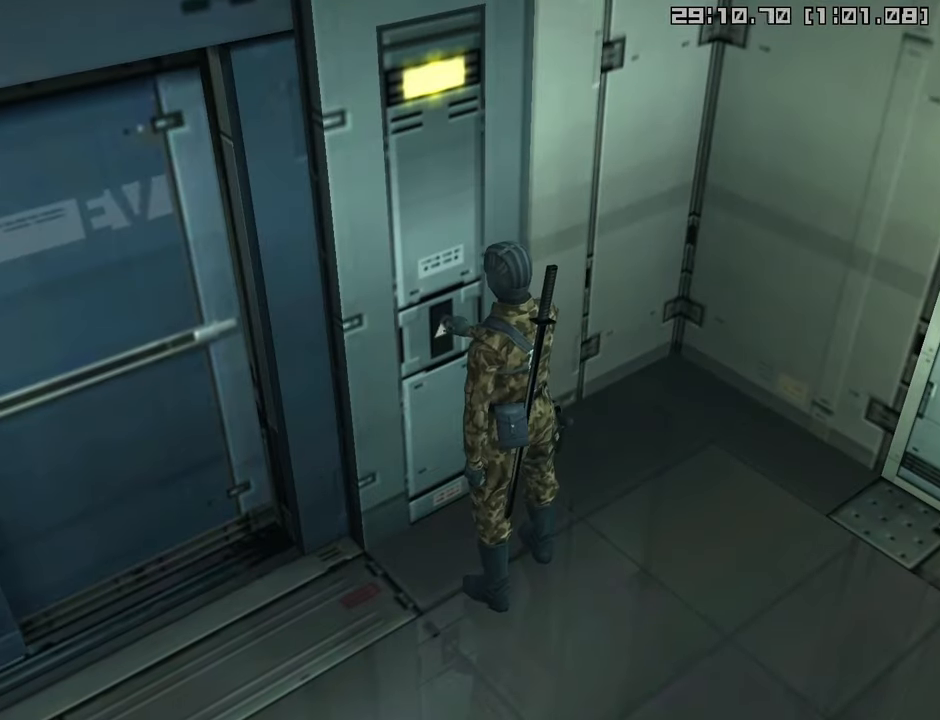
{"buttons": [], "left_stick": "center", "right_stick": "center", "events": [[16, "TRIANGLE", "down"], [116, "TRIANGLE", "up"], [200, "TRIANGLE", "down"], [300, "TRIANGLE", "up"], [383, "TRIANGLE", "down"], [466, "TRIANGLE", "up"]]}
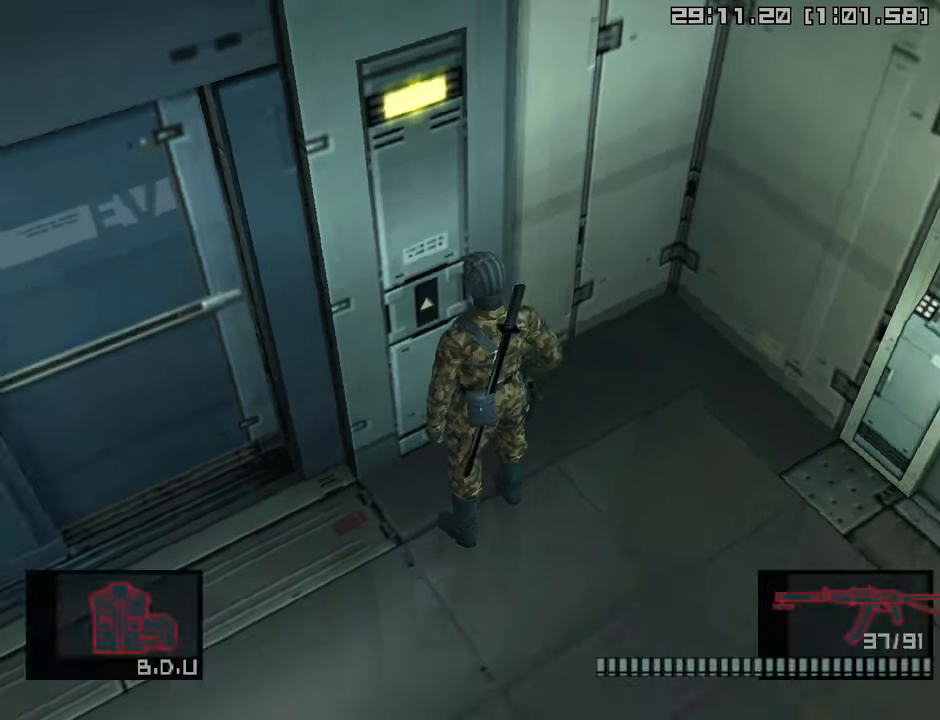
{"buttons": [], "left_stick": "center", "right_stick": "center", "events": [[33, "TRIANGLE", "down"], [150, "TRIANGLE", "up"], [216, "TRIANGLE", "down"], [333, "TRIANGLE", "up"]]}
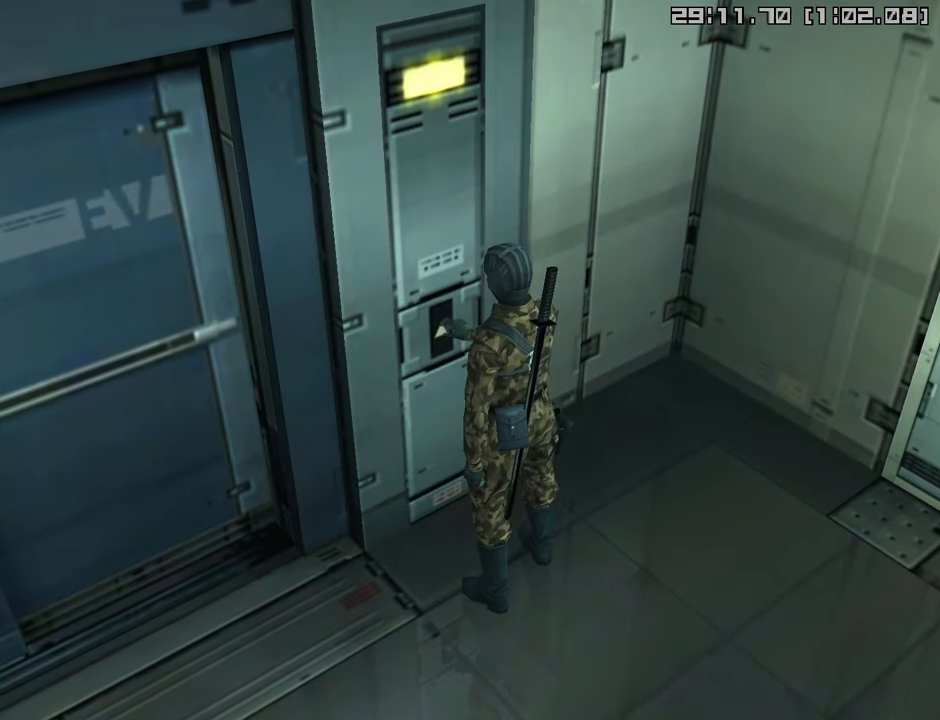
{"buttons": ["R2"], "left_stick": "left", "right_stick": "center", "events": [[33, "left_stick", "left"], [500, "R2", "down"]]}
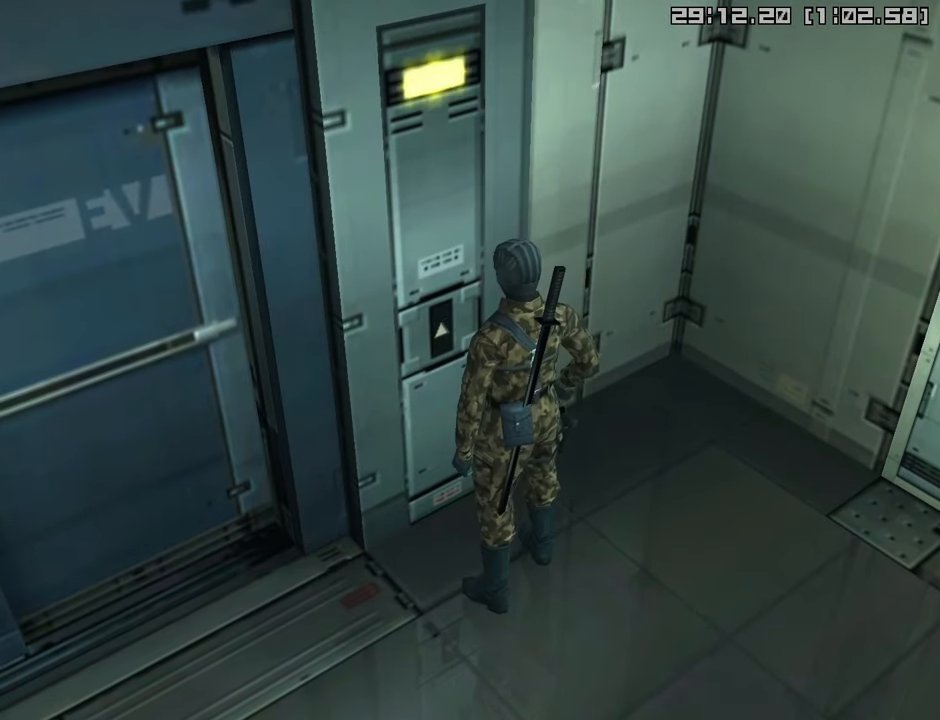
{"buttons": ["R2"], "left_stick": "center", "right_stick": "center", "events": [[183, "left_stick", "center"]]}
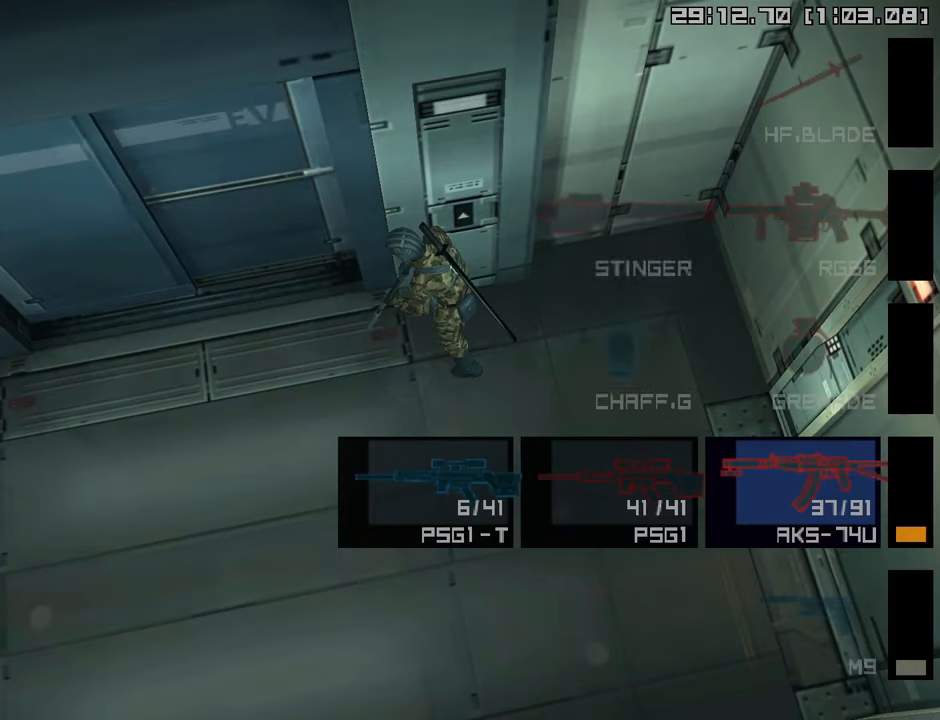
{"buttons": ["R2"], "left_stick": "center", "right_stick": "center", "events": []}
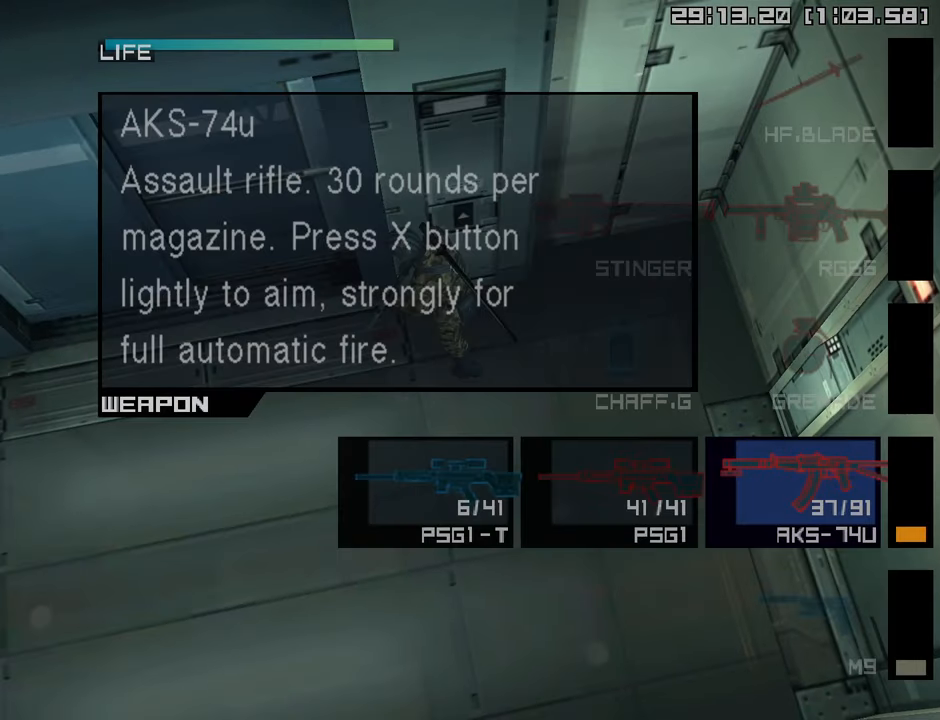
{"buttons": [], "left_stick": "left", "right_stick": "center", "events": [[16, "R2", "up"], [116, "left_stick", "left"]]}
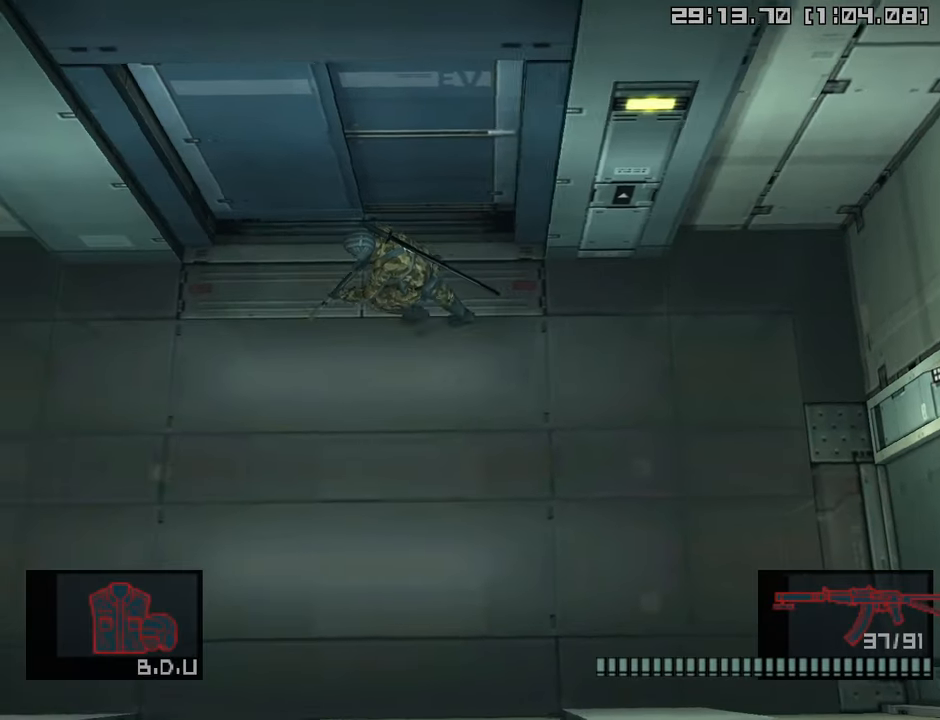
{"buttons": [], "left_stick": "center", "right_stick": "center", "events": [[166, "left_stick", "up-left"], [283, "left_stick", "center"]]}
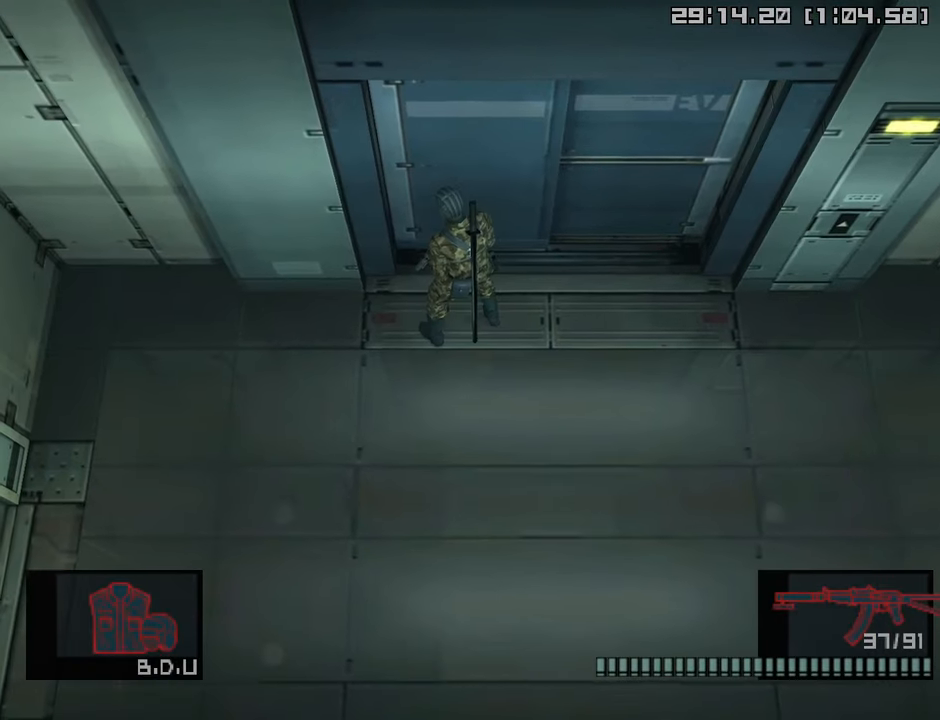
{"buttons": [], "left_stick": "center", "right_stick": "center", "events": []}
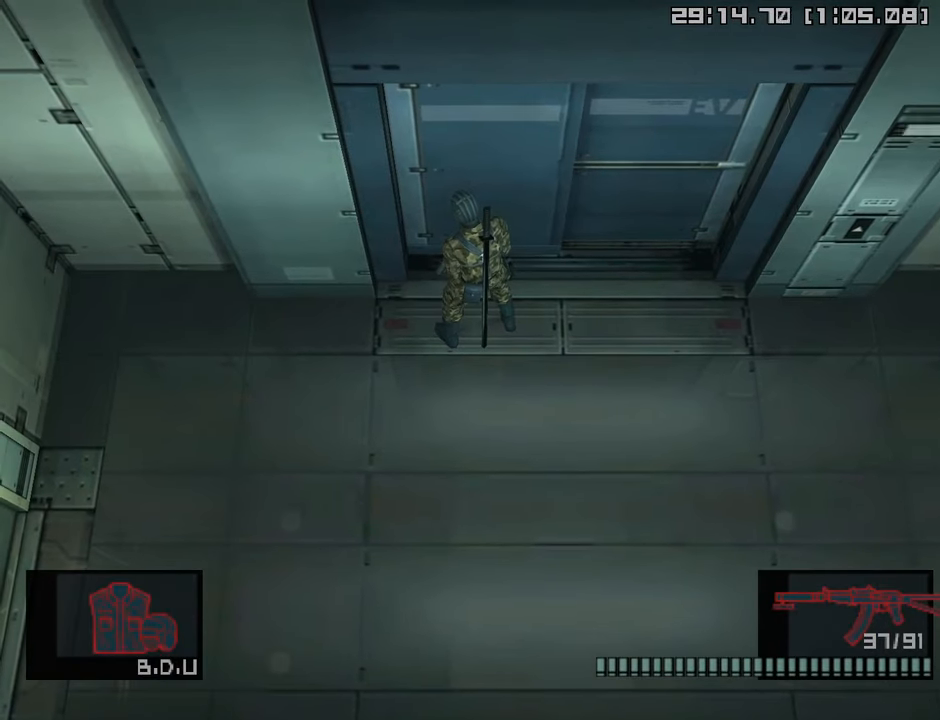
{"buttons": [], "left_stick": "center", "right_stick": "center", "events": []}
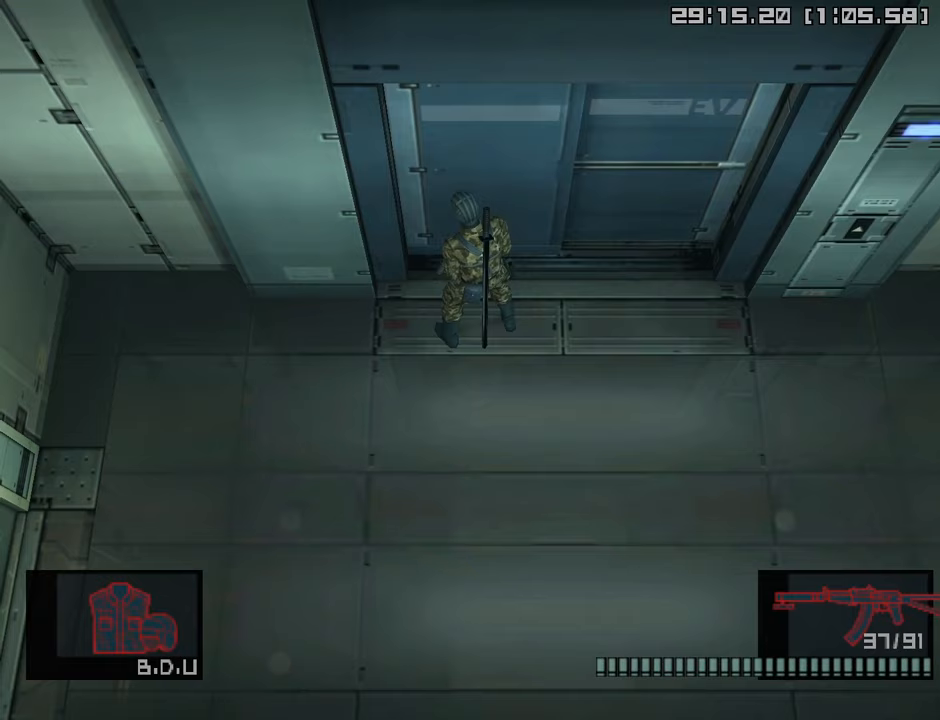
{"buttons": [], "left_stick": "up", "right_stick": "center", "events": [[467, "left_stick", "up"]]}
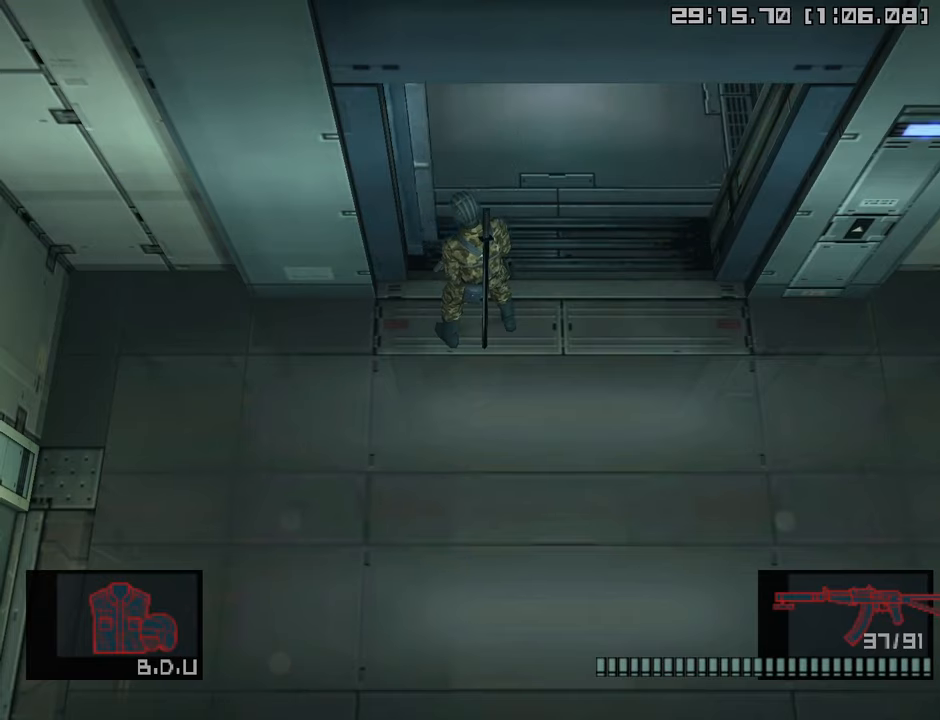
{"buttons": [], "left_stick": "down-left", "right_stick": "center", "events": [[367, "left_stick", "left"], [417, "left_stick", "down-left"]]}
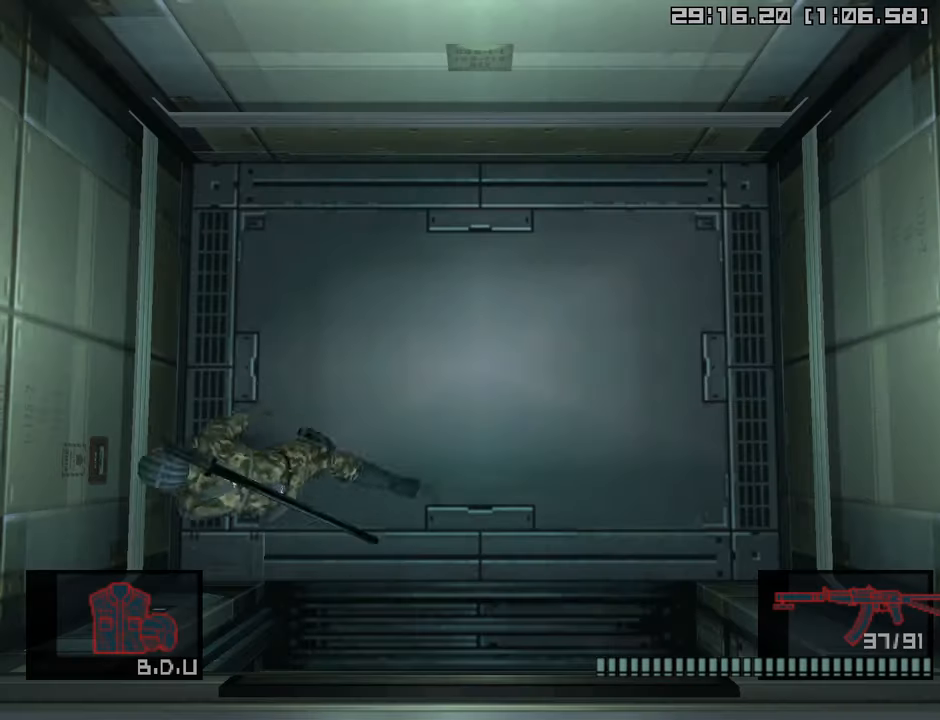
{"buttons": [], "left_stick": "center", "right_stick": "center", "events": [[50, "left_stick", "down-right"], [133, "left_stick", "center"]]}
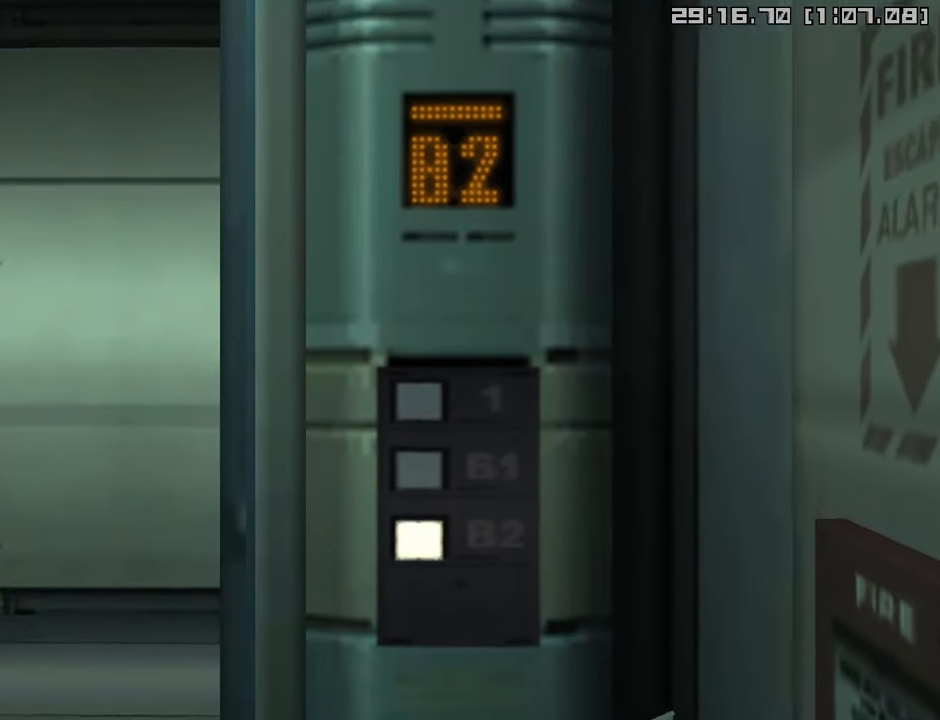
{"buttons": [], "left_stick": "center", "right_stick": "center", "events": [[117, "DPAD_UP", "down"], [200, "DPAD_UP", "up"]]}
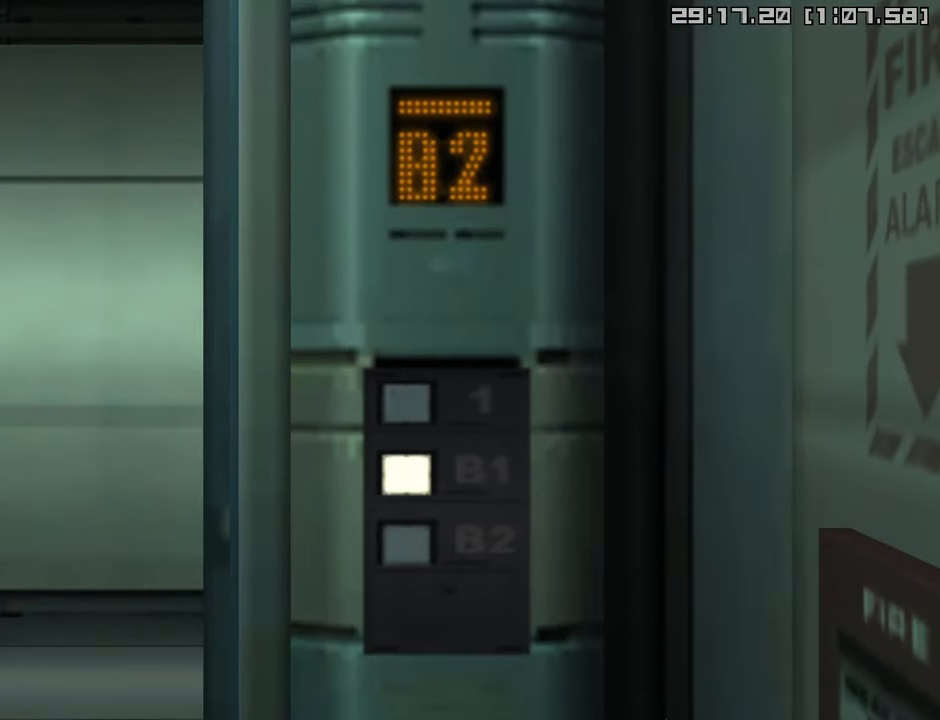
{"buttons": [], "left_stick": "center", "right_stick": "center", "events": [[100, "DPAD_UP", "down"], [167, "DPAD_UP", "up"]]}
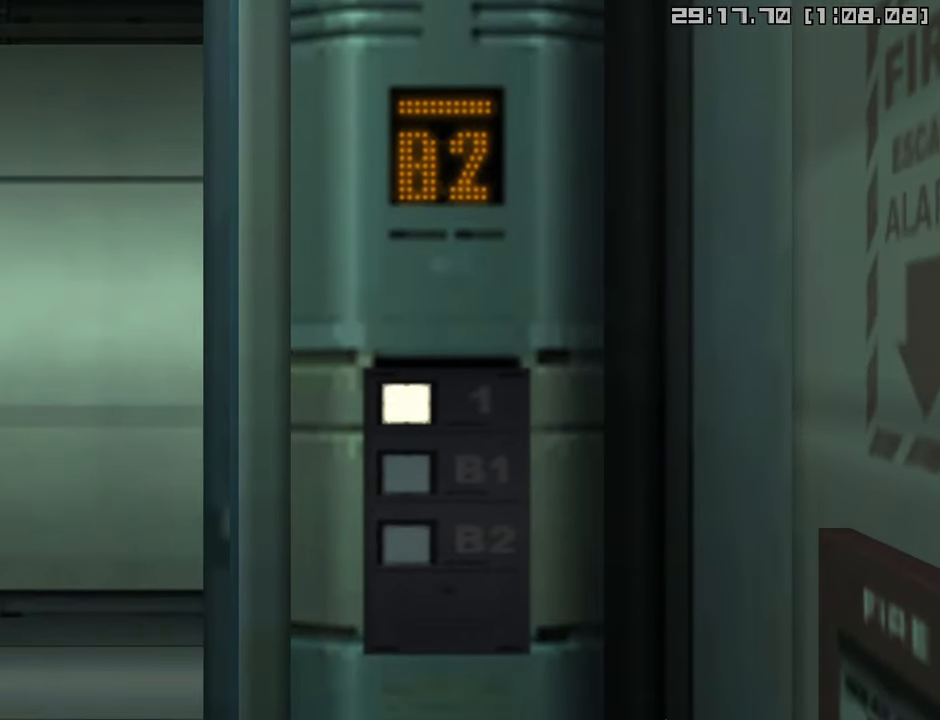
{"buttons": [], "left_stick": "center", "right_stick": "center", "events": [[167, "TRIANGLE", "down"], [233, "TRIANGLE", "up"]]}